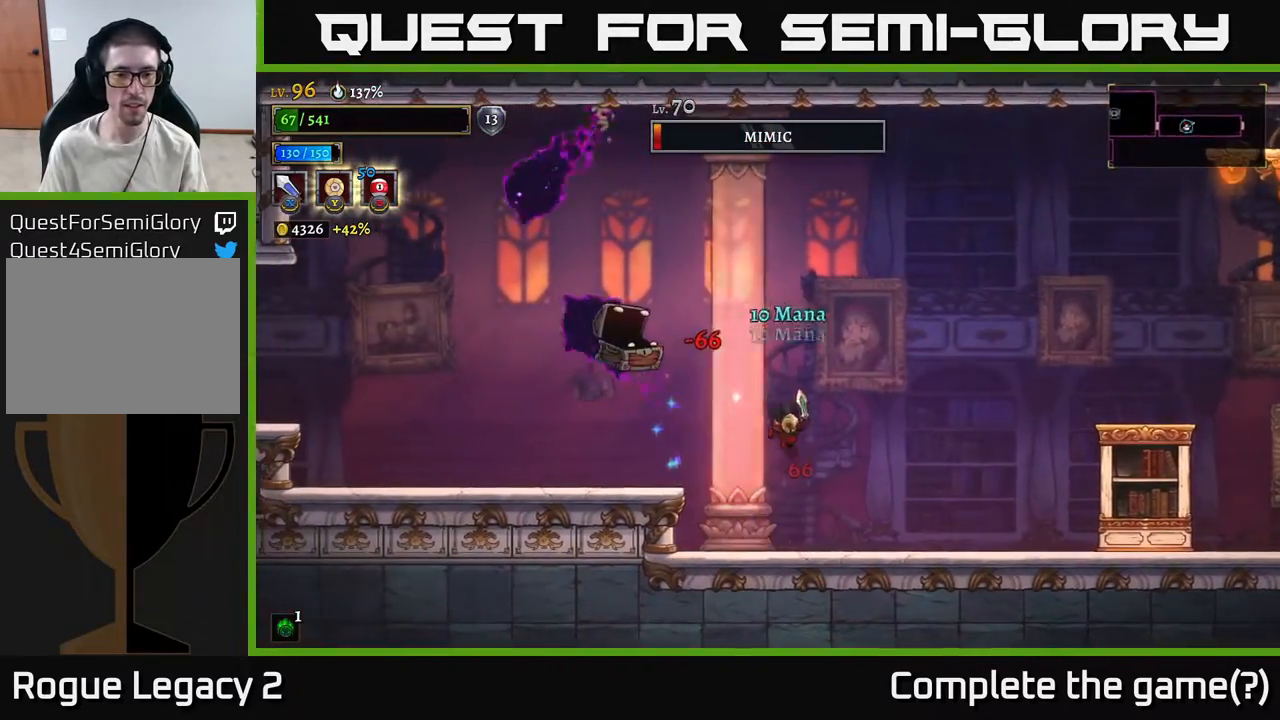
Gameplay with a controller (Xbox layout); each line is a JSON object with the inputs held at the frame after it. "events" lists button and stick changes between this image and that frame as [ms after this image, input, new state], when the widget could be followed in between.
{"buttons": ["A", "X"], "left_stick": "left", "right_stick": "center", "events": [[183, "left_stick", "left"], [350, "X", "down"], [433, "A", "down"]]}
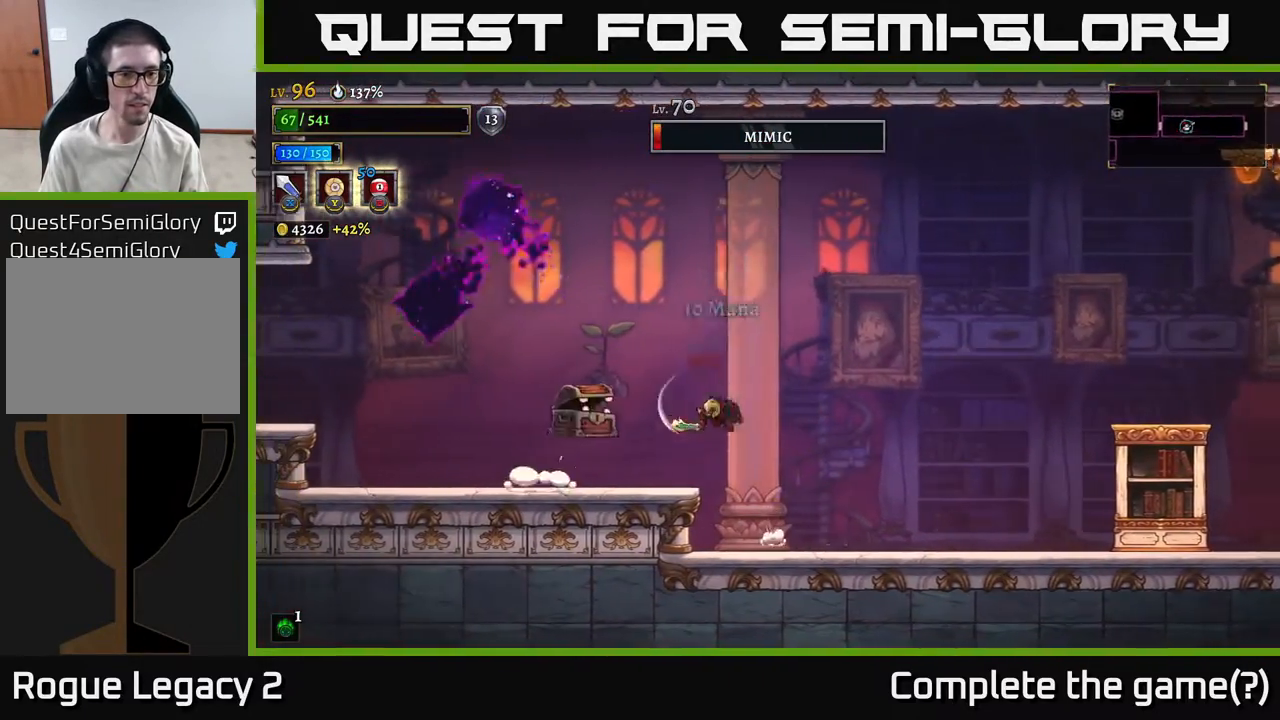
{"buttons": ["X"], "left_stick": "right", "right_stick": "center", "events": [[17, "X", "up"], [100, "A", "up"], [133, "left_stick", "center"], [183, "left_stick", "right"], [417, "X", "down"]]}
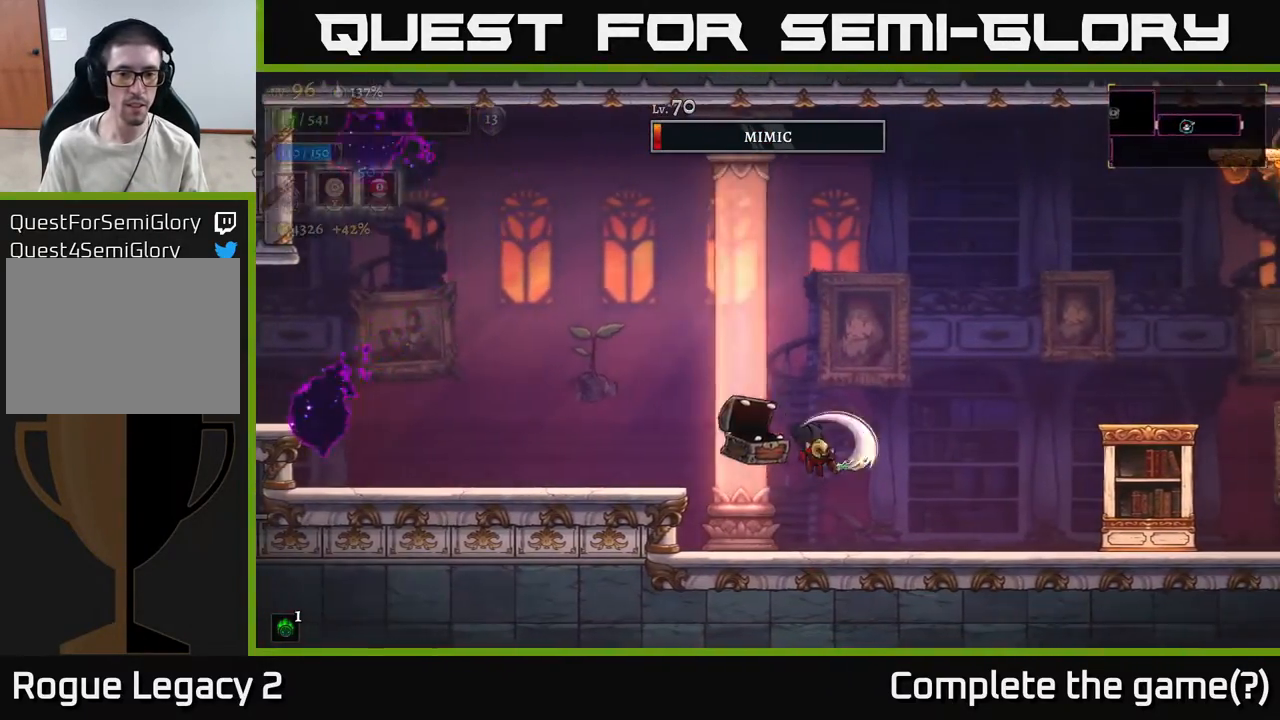
{"buttons": [], "left_stick": "right", "right_stick": "center", "events": [[17, "X", "up"]]}
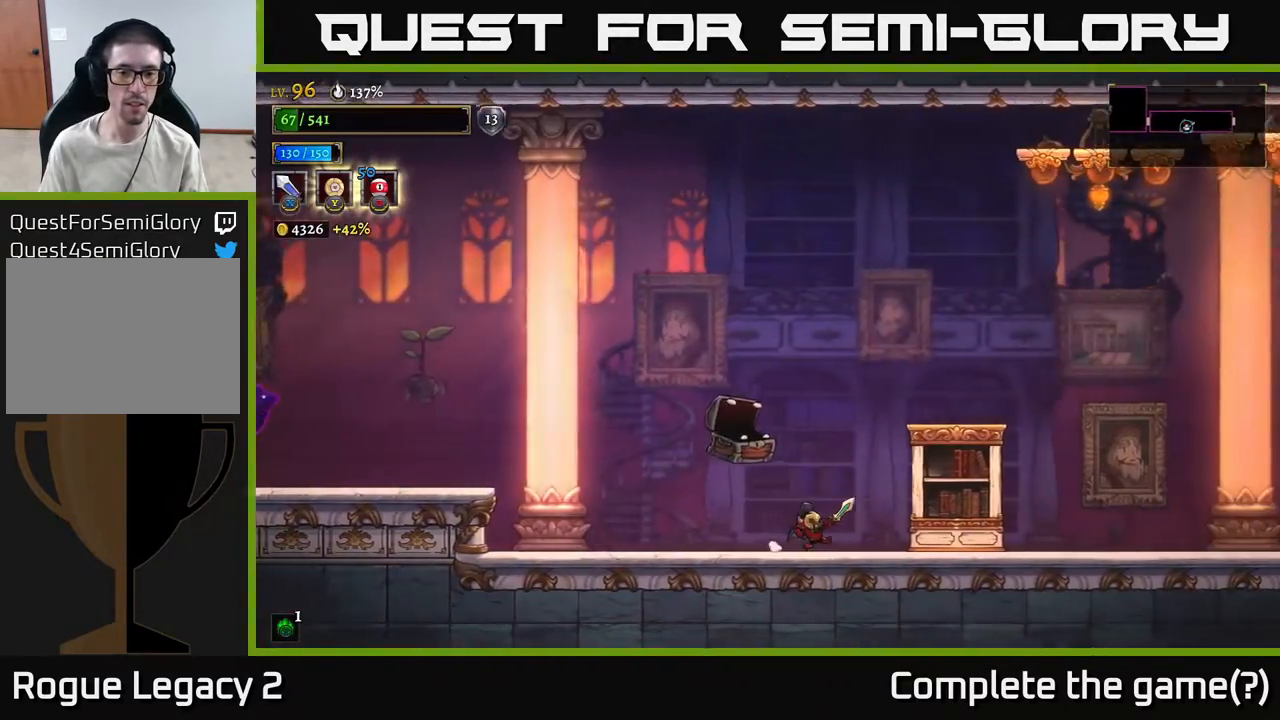
{"buttons": [], "left_stick": "right", "right_stick": "center", "events": []}
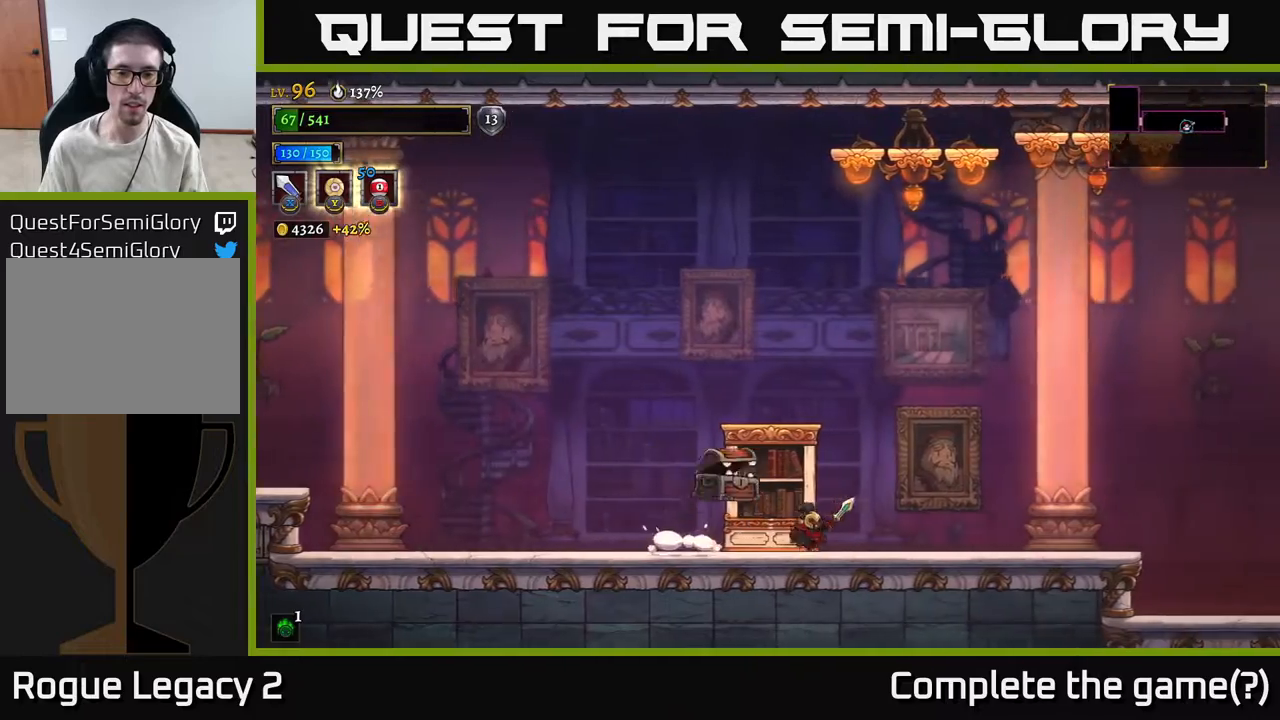
{"buttons": [], "left_stick": "left", "right_stick": "center", "events": [[150, "left_stick", "left"], [167, "X", "down"], [250, "X", "up"]]}
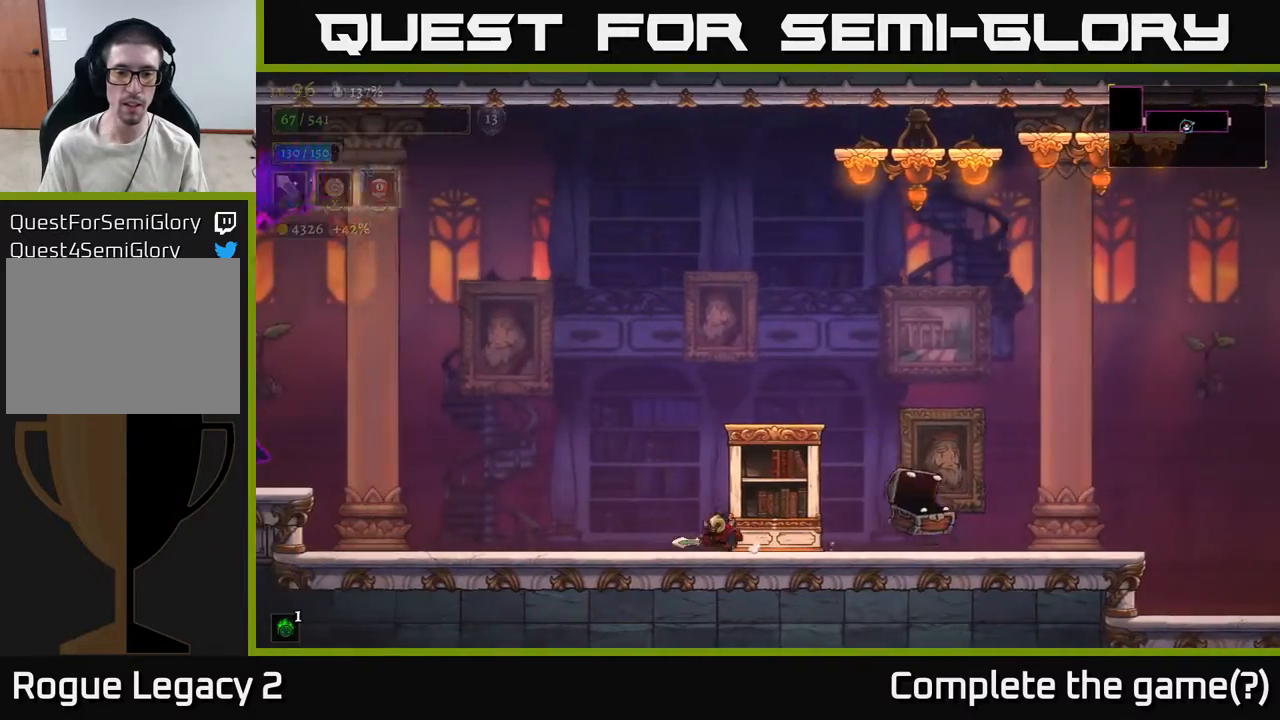
{"buttons": ["A", "X"], "left_stick": "center", "right_stick": "center", "events": [[317, "left_stick", "right"], [383, "X", "down"], [483, "A", "down"], [500, "left_stick", "center"]]}
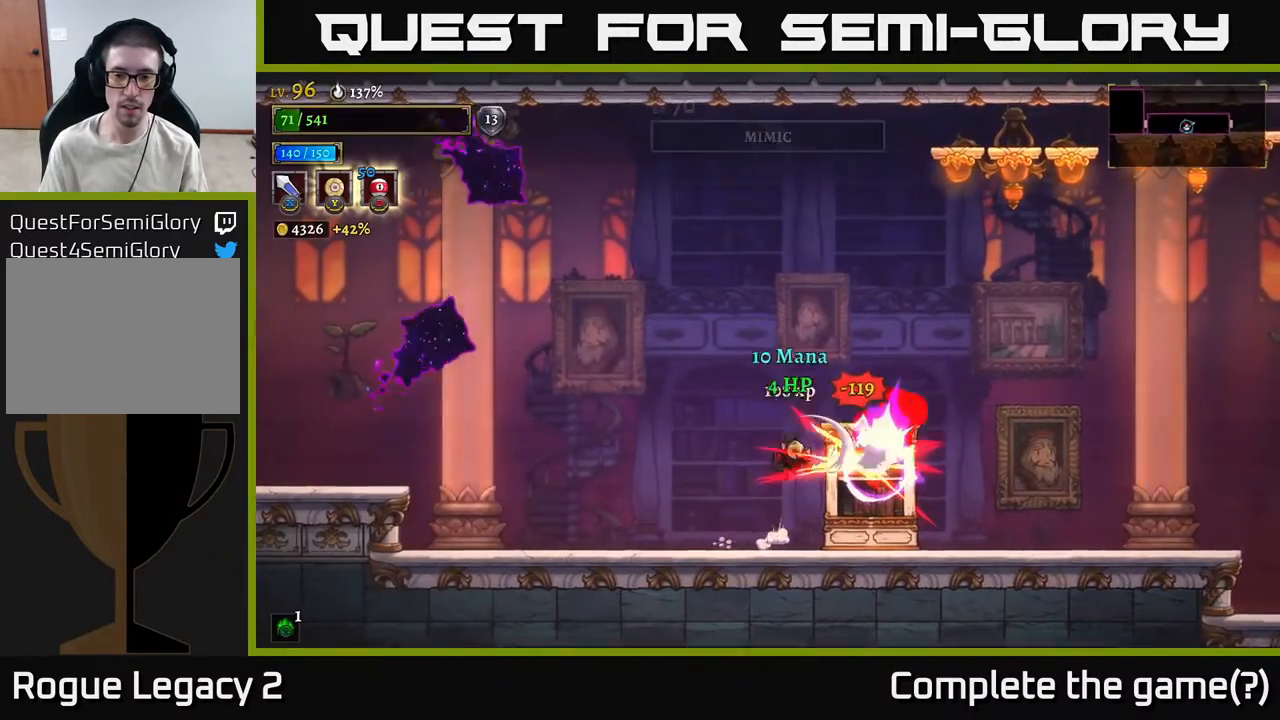
{"buttons": [], "left_stick": "right", "right_stick": "center", "events": [[17, "X", "up"], [33, "A", "up"], [83, "left_stick", "up-left"], [350, "left_stick", "center"], [400, "left_stick", "right"]]}
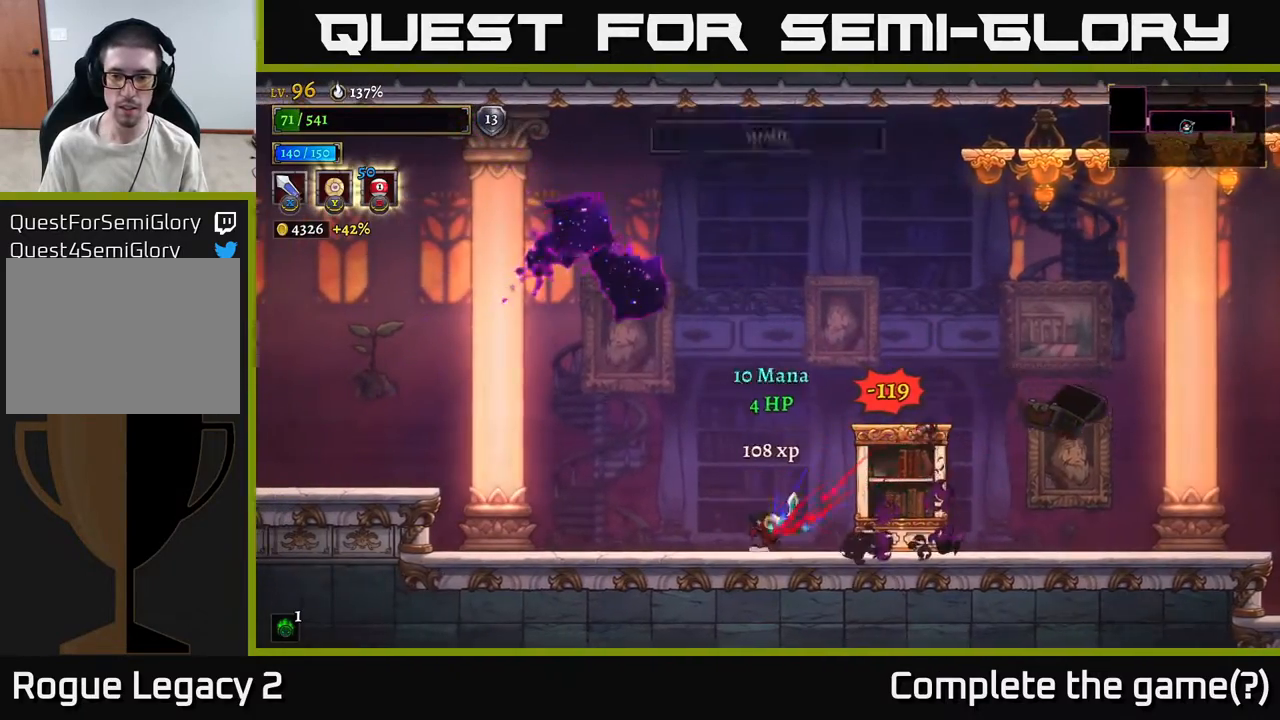
{"buttons": [], "left_stick": "left", "right_stick": "center", "events": [[133, "left_stick", "center"], [217, "left_stick", "left"]]}
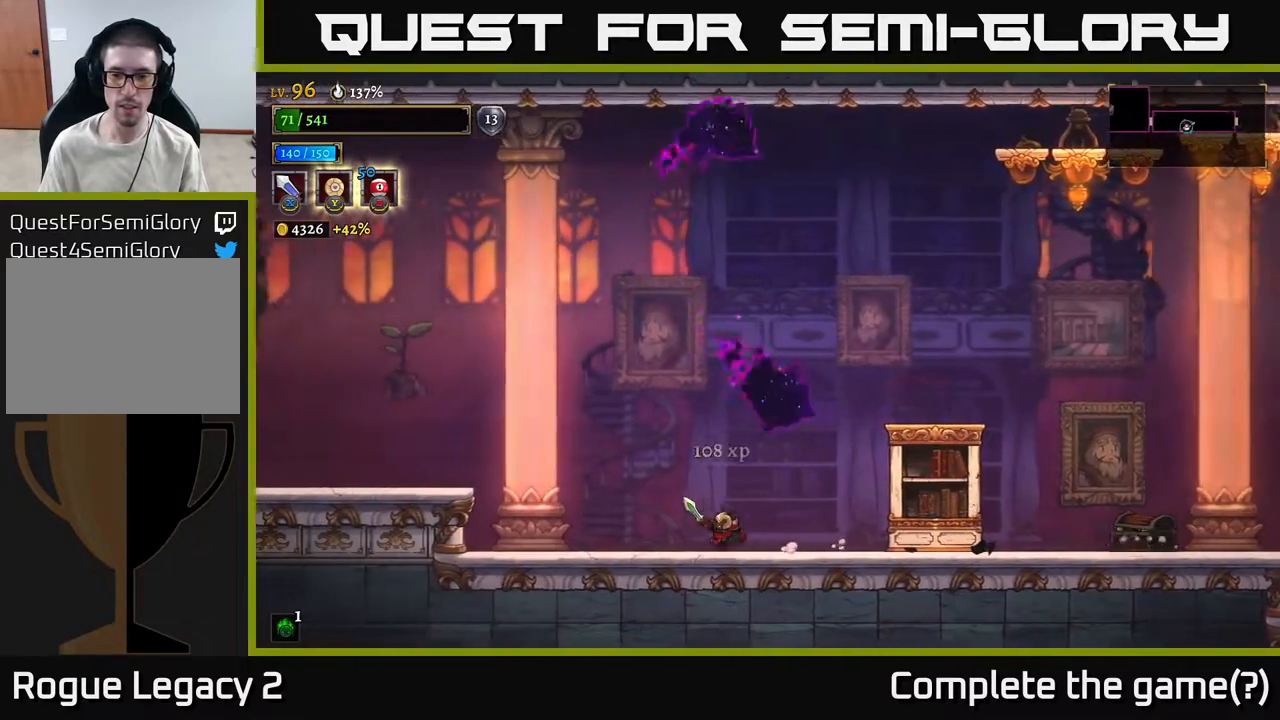
{"buttons": [], "left_stick": "right", "right_stick": "center", "events": [[317, "left_stick", "right"]]}
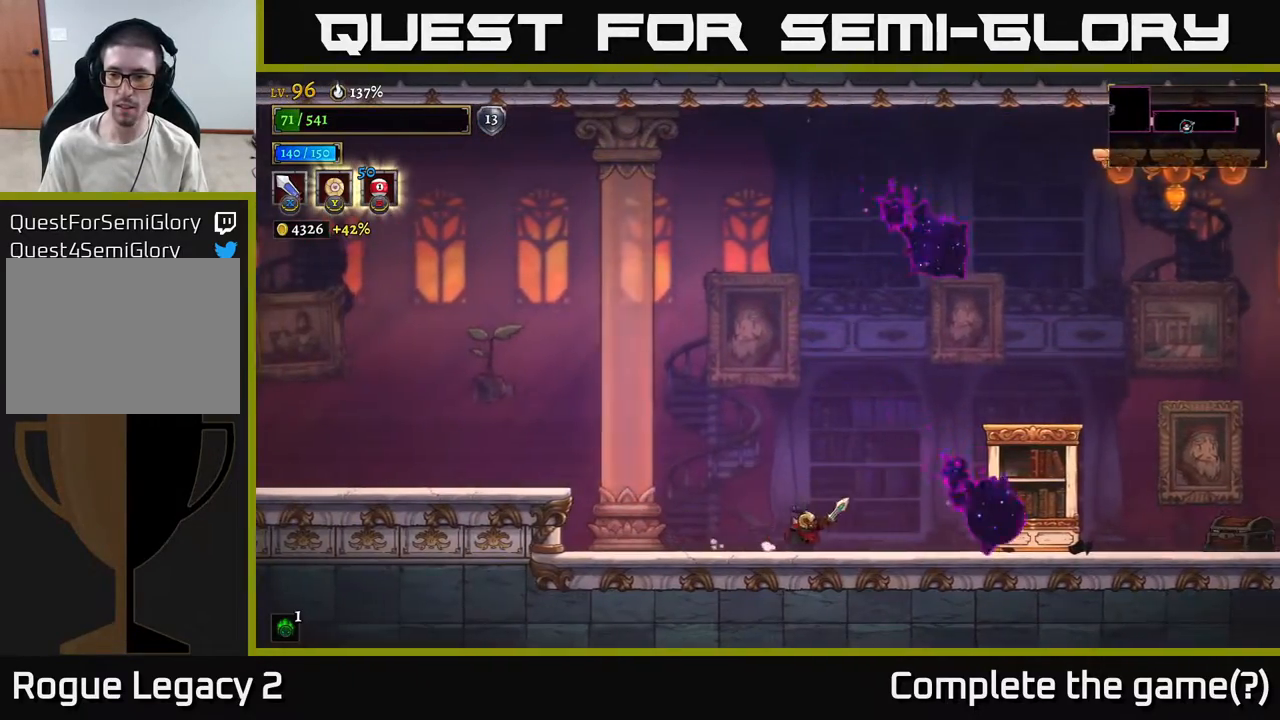
{"buttons": [], "left_stick": "center", "right_stick": "center", "events": [[67, "left_stick", "center"]]}
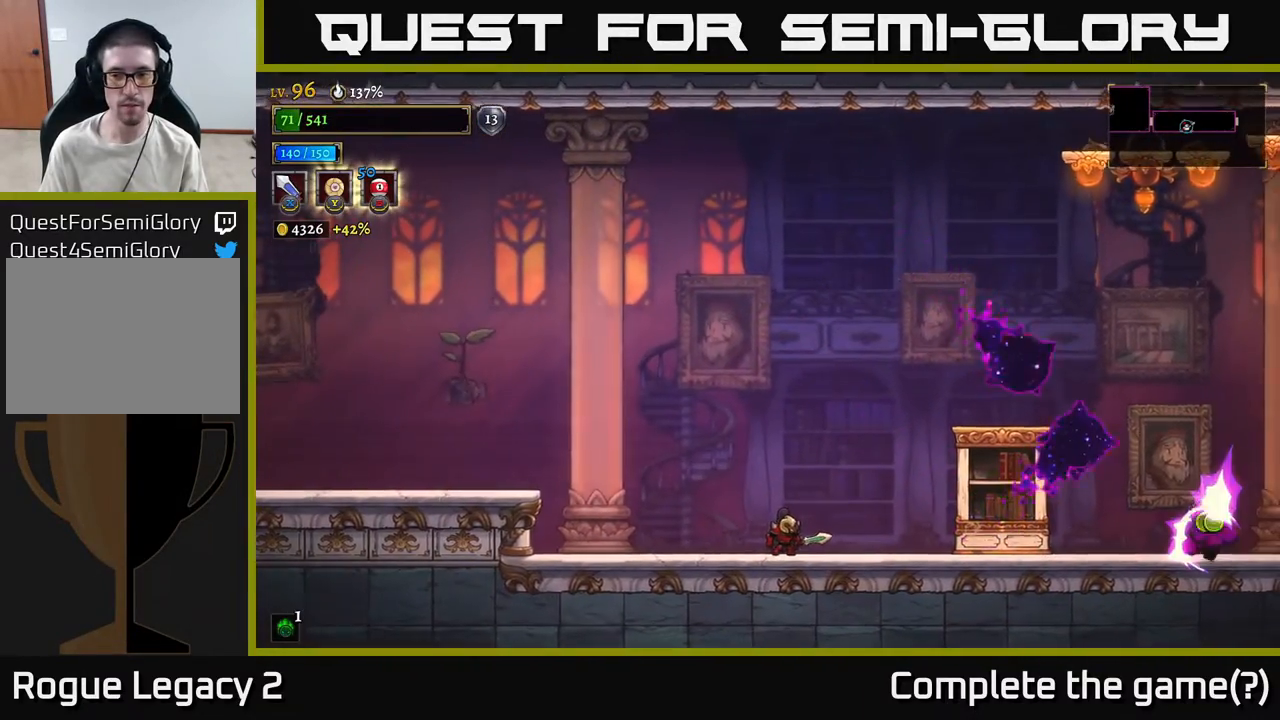
{"buttons": [], "left_stick": "center", "right_stick": "center", "events": []}
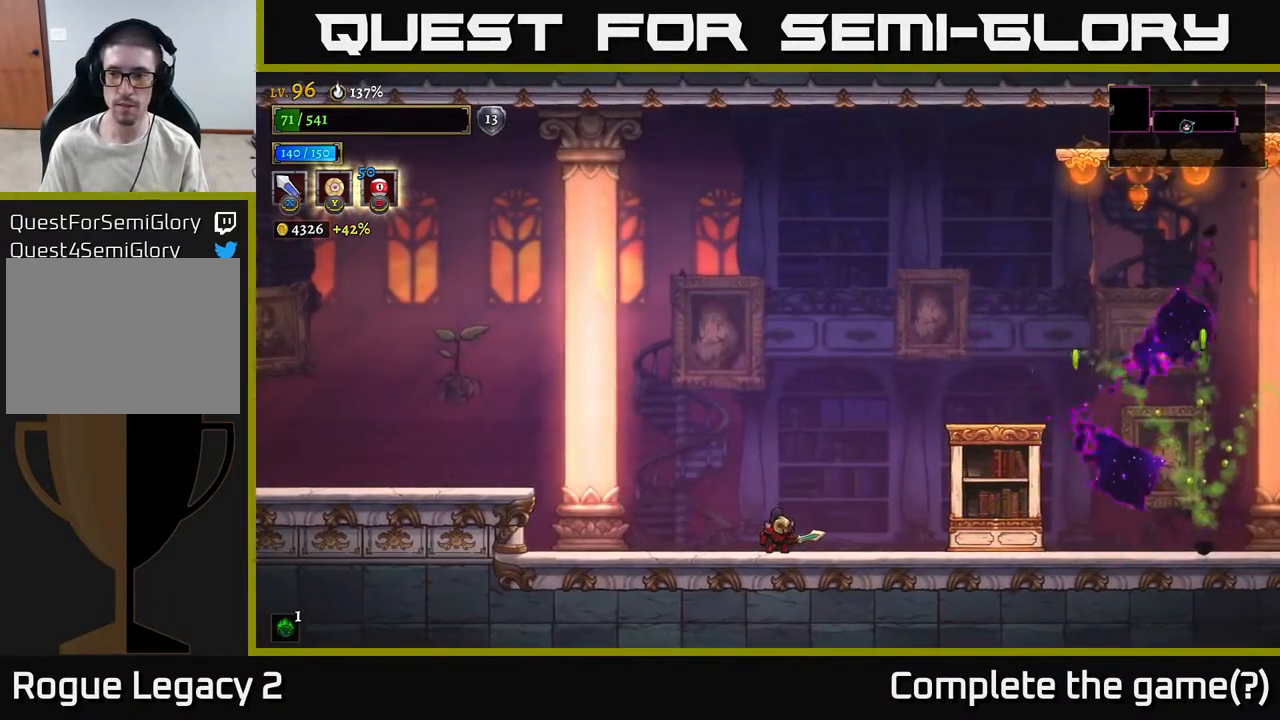
{"buttons": [], "left_stick": "center", "right_stick": "center", "events": []}
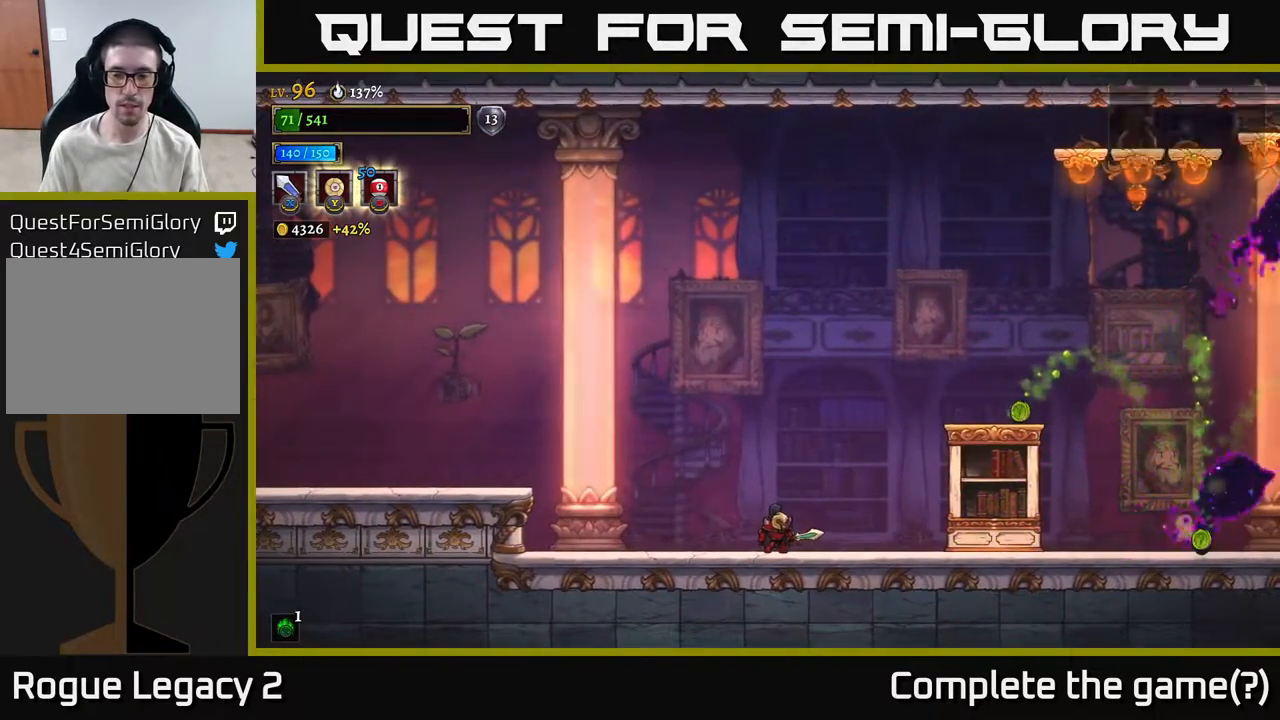
{"buttons": [], "left_stick": "right", "right_stick": "center", "events": [[450, "left_stick", "right"]]}
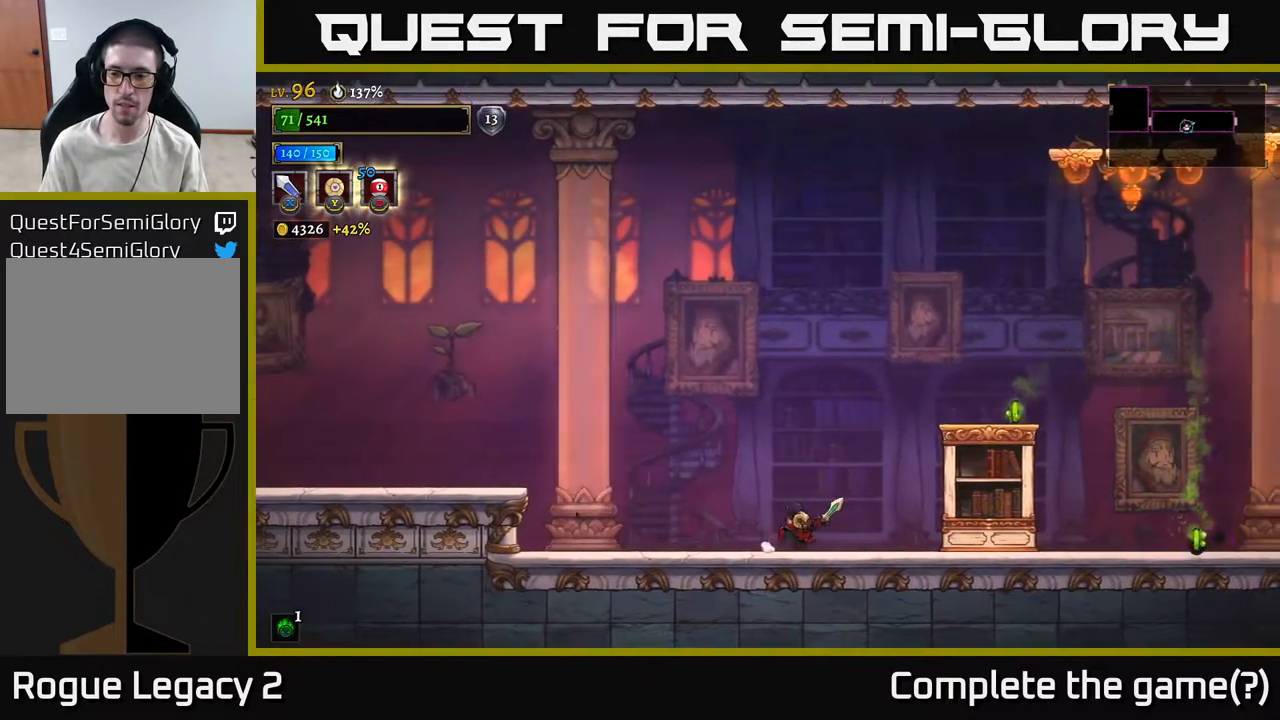
{"buttons": [], "left_stick": "center", "right_stick": "center", "events": [[350, "left_stick", "center"]]}
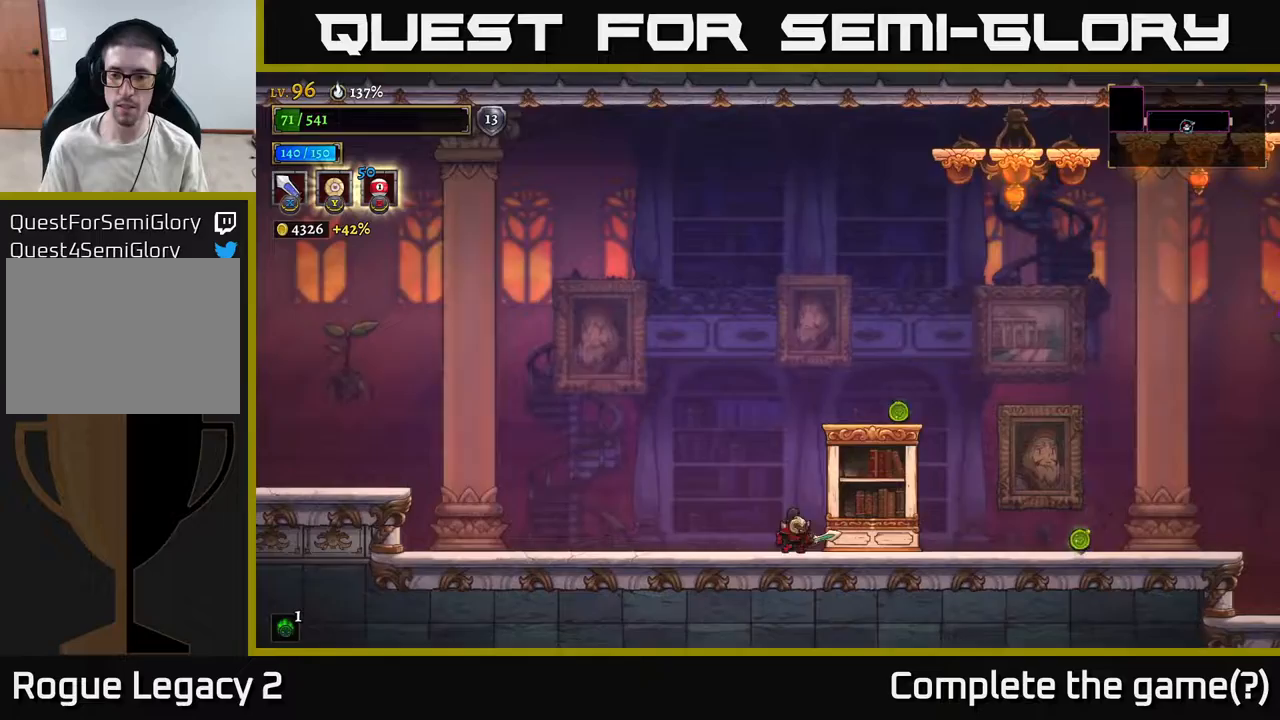
{"buttons": ["X", "R2"], "left_stick": "right", "right_stick": "center", "events": [[50, "left_stick", "left"], [283, "left_stick", "right"], [350, "R2", "down"], [500, "X", "down"]]}
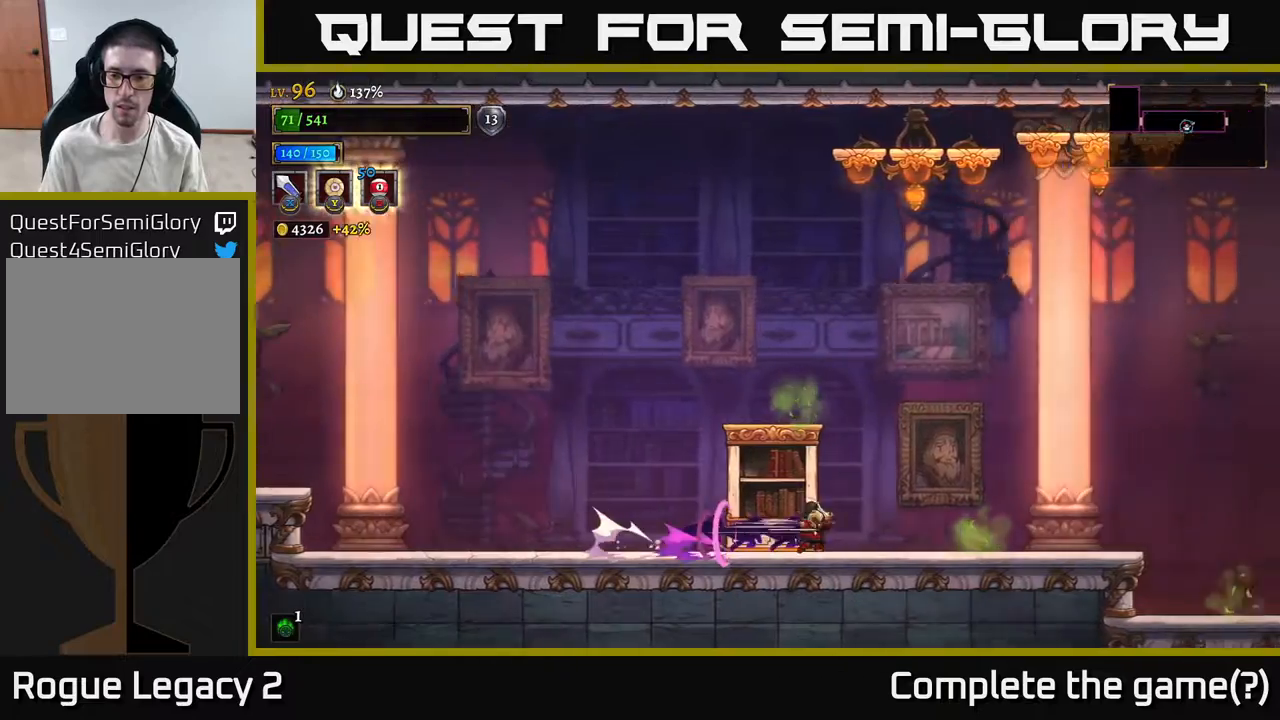
{"buttons": [], "left_stick": "left", "right_stick": "center", "events": [[83, "R2", "up"], [117, "X", "up"], [117, "left_stick", "left"]]}
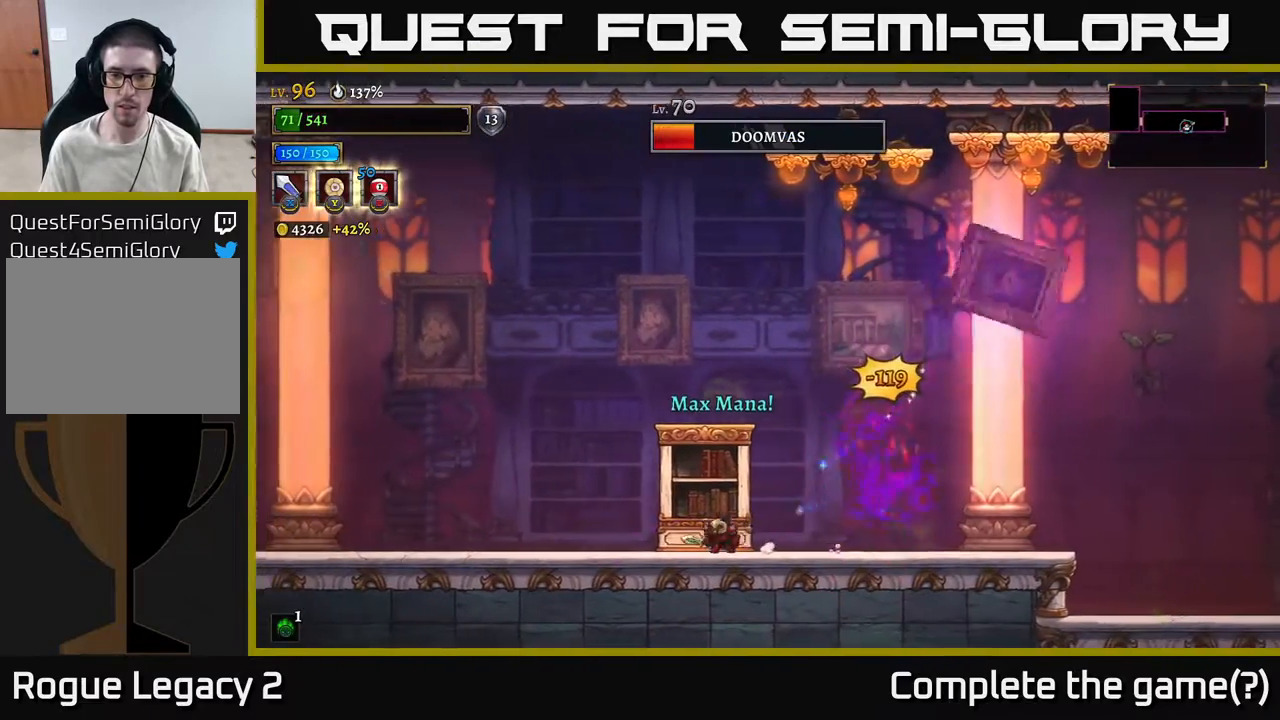
{"buttons": [], "left_stick": "right", "right_stick": "center", "events": [[233, "left_stick", "center"], [317, "left_stick", "right"]]}
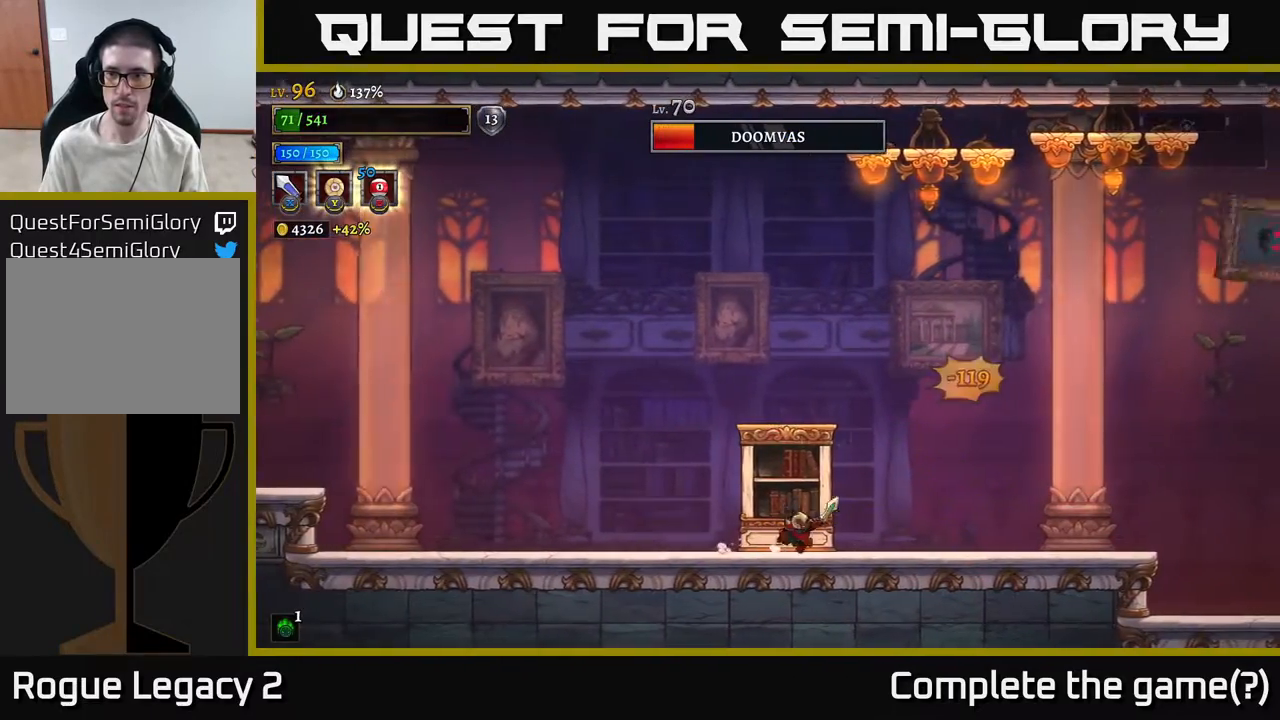
{"buttons": ["A", "X"], "left_stick": "center", "right_stick": "center", "events": [[133, "A", "down"], [217, "left_stick", "center"], [483, "X", "down"]]}
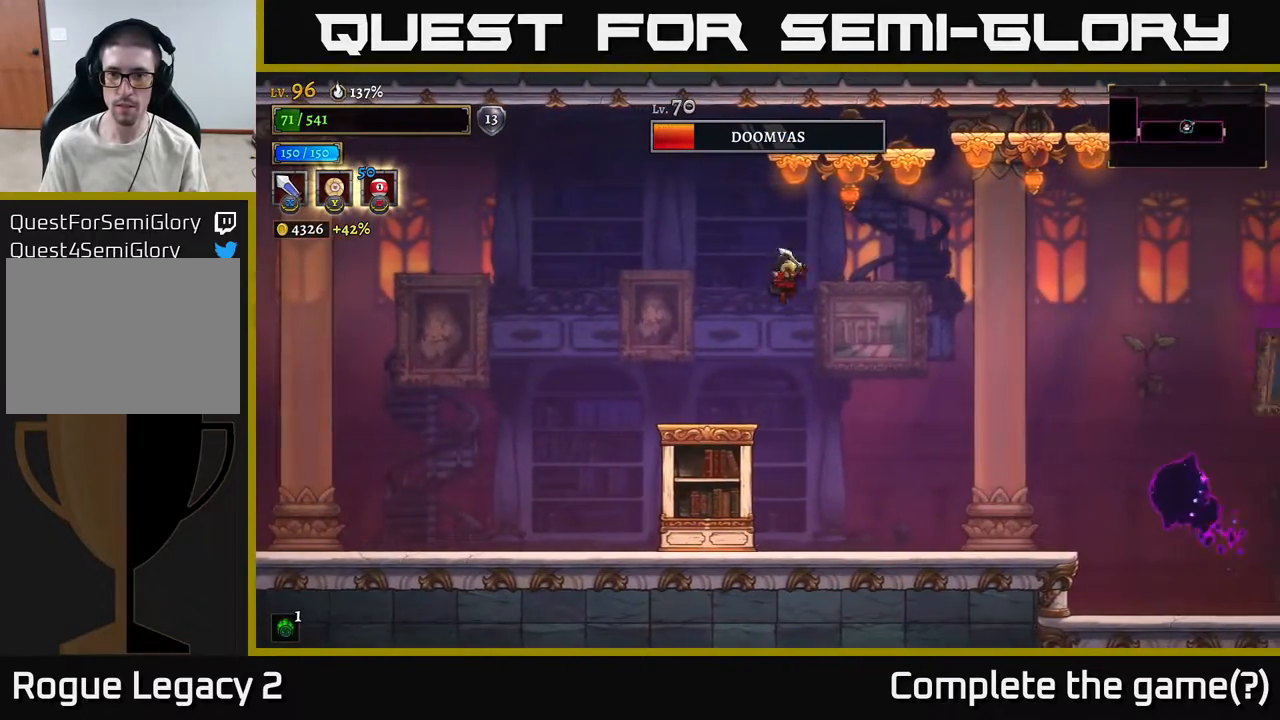
{"buttons": [], "left_stick": "left", "right_stick": "center", "events": [[233, "X", "up"], [283, "left_stick", "left"], [350, "A", "up"]]}
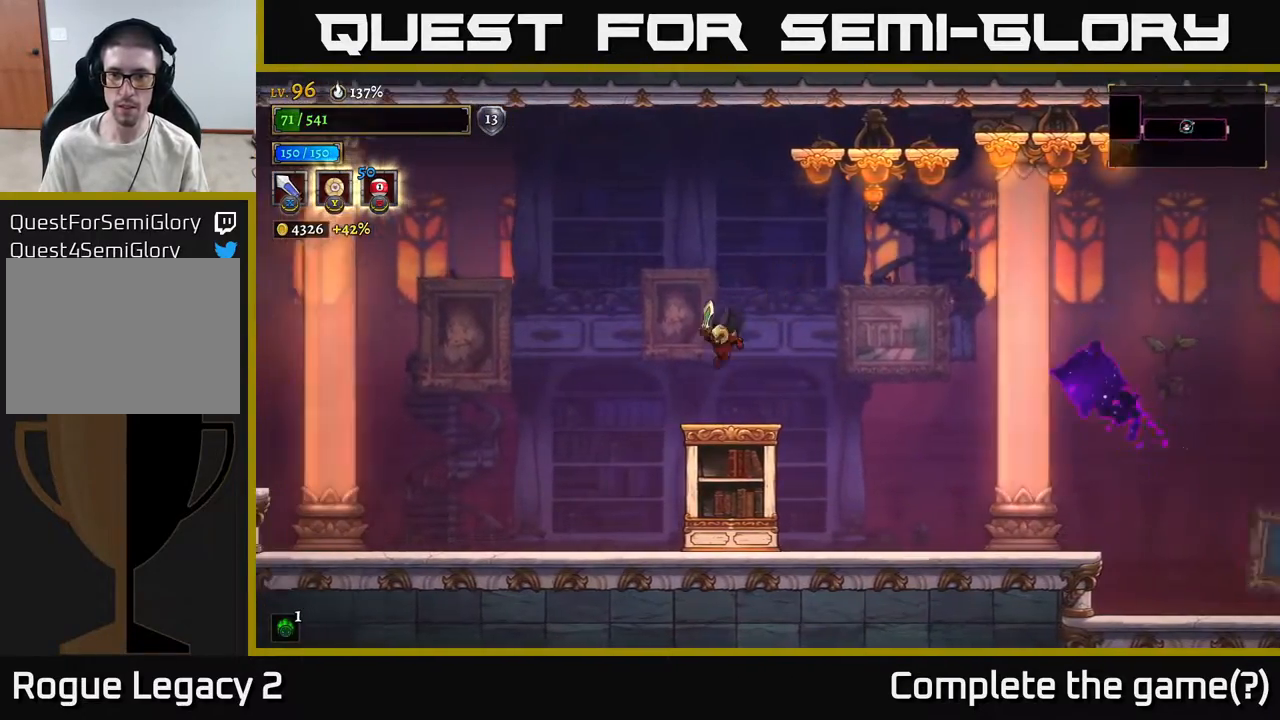
{"buttons": [], "left_stick": "right", "right_stick": "center", "events": [[400, "left_stick", "center"], [450, "left_stick", "right"]]}
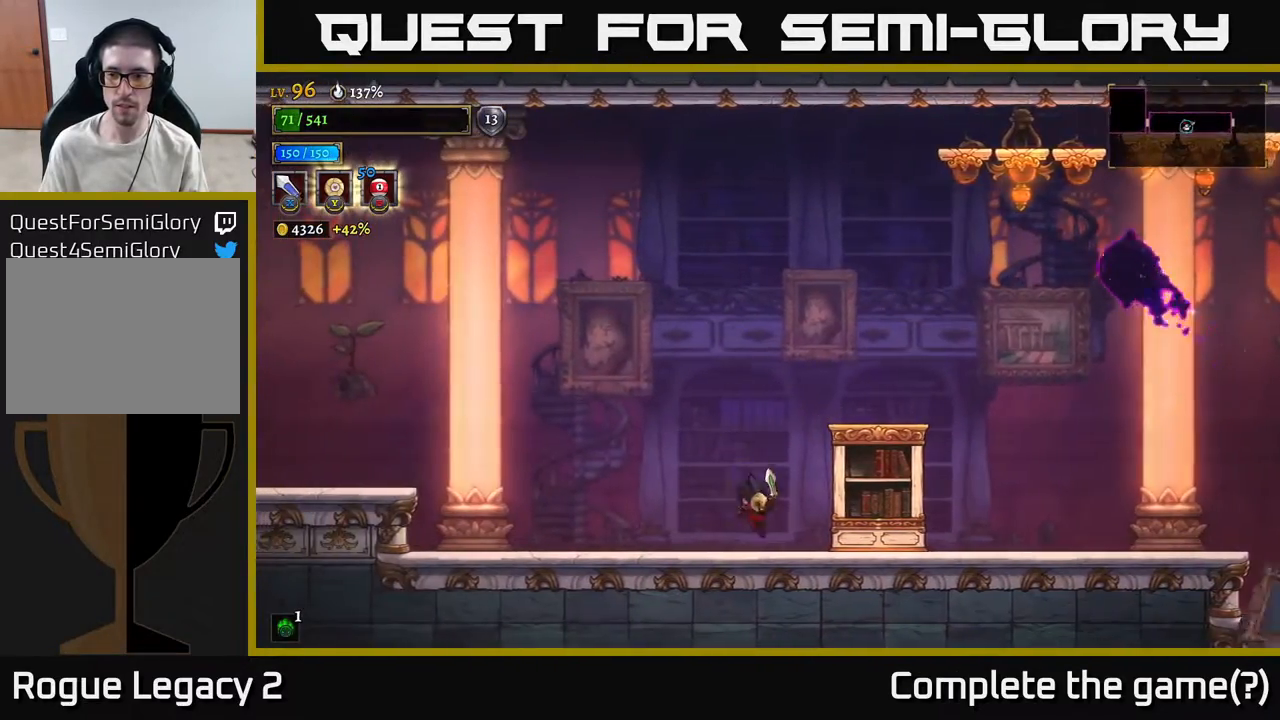
{"buttons": [], "left_stick": "center", "right_stick": "center", "events": [[133, "left_stick", "center"]]}
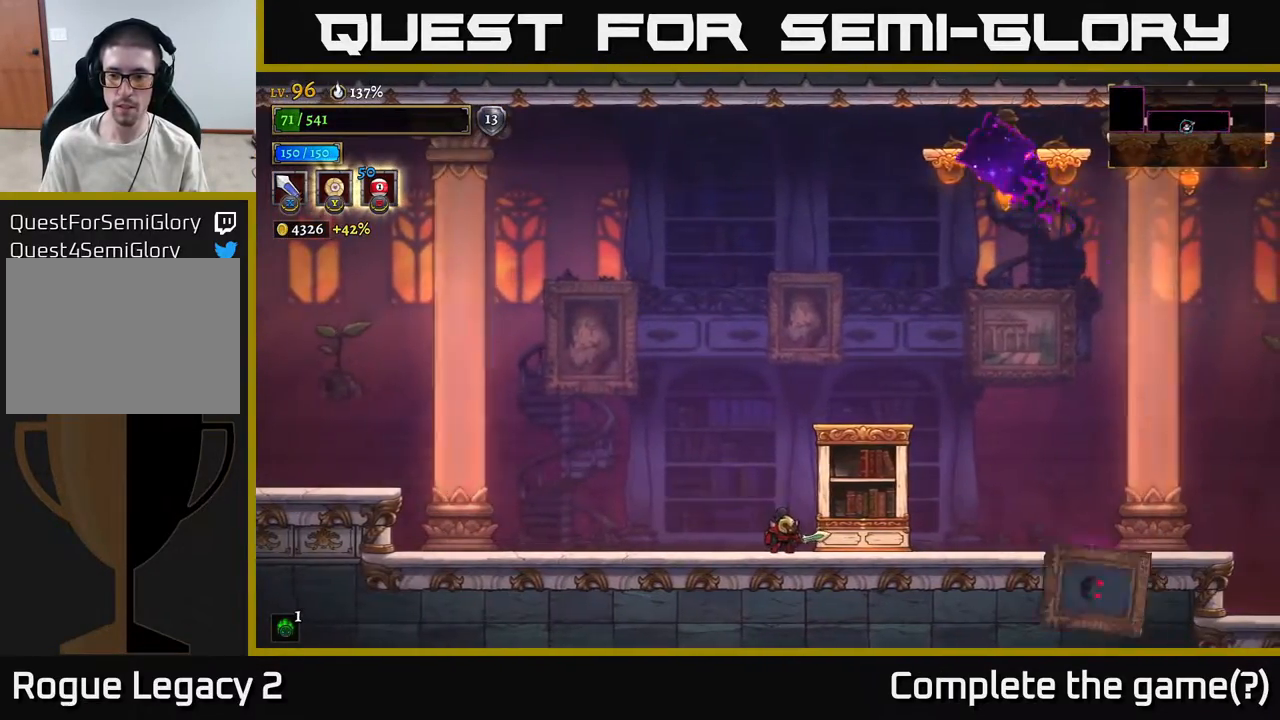
{"buttons": [], "left_stick": "left", "right_stick": "center", "events": [[133, "left_stick", "right"], [217, "X", "down"], [333, "X", "up"], [333, "left_stick", "center"], [467, "left_stick", "left"]]}
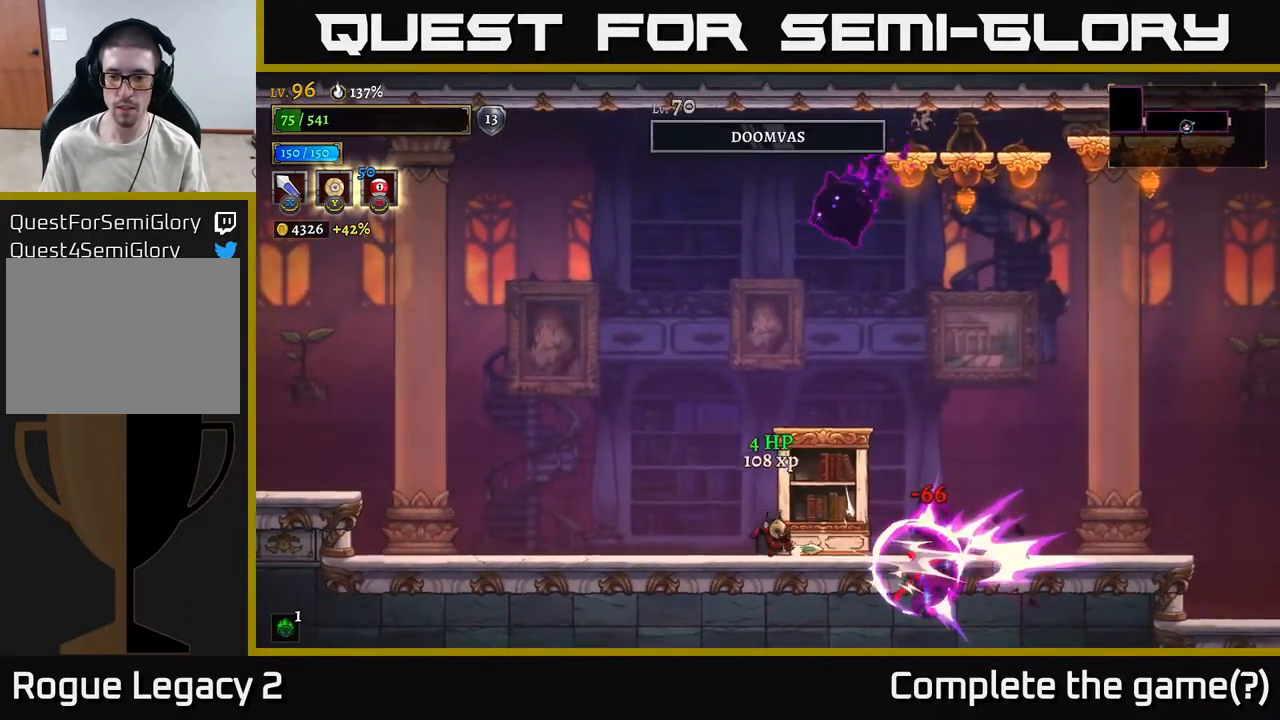
{"buttons": [], "left_stick": "right", "right_stick": "center", "events": [[283, "left_stick", "right"]]}
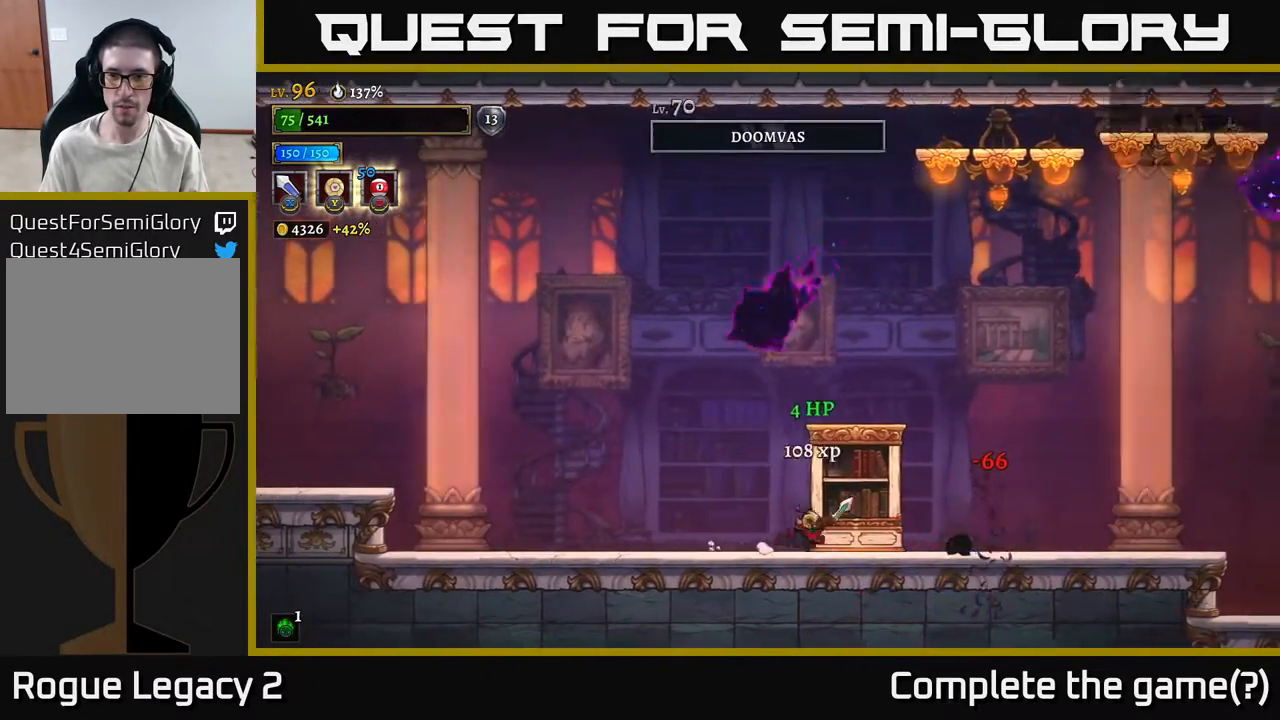
{"buttons": ["A"], "left_stick": "right", "right_stick": "center", "events": [[100, "A", "down"], [183, "left_stick", "center"], [383, "left_stick", "right"]]}
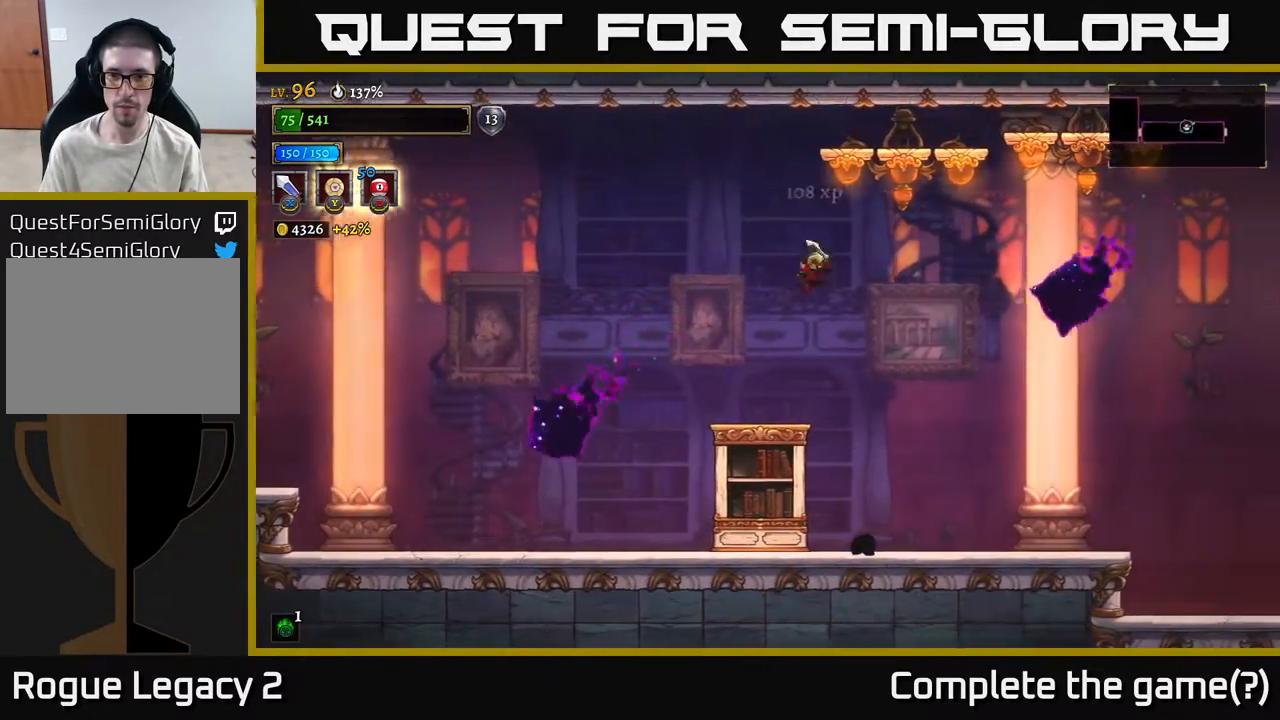
{"buttons": ["A", "X"], "left_stick": "right", "right_stick": "center", "events": [[17, "X", "down"], [167, "X", "up"], [167, "left_stick", "center"], [183, "A", "up"], [317, "A", "down"], [400, "X", "down"], [417, "left_stick", "right"]]}
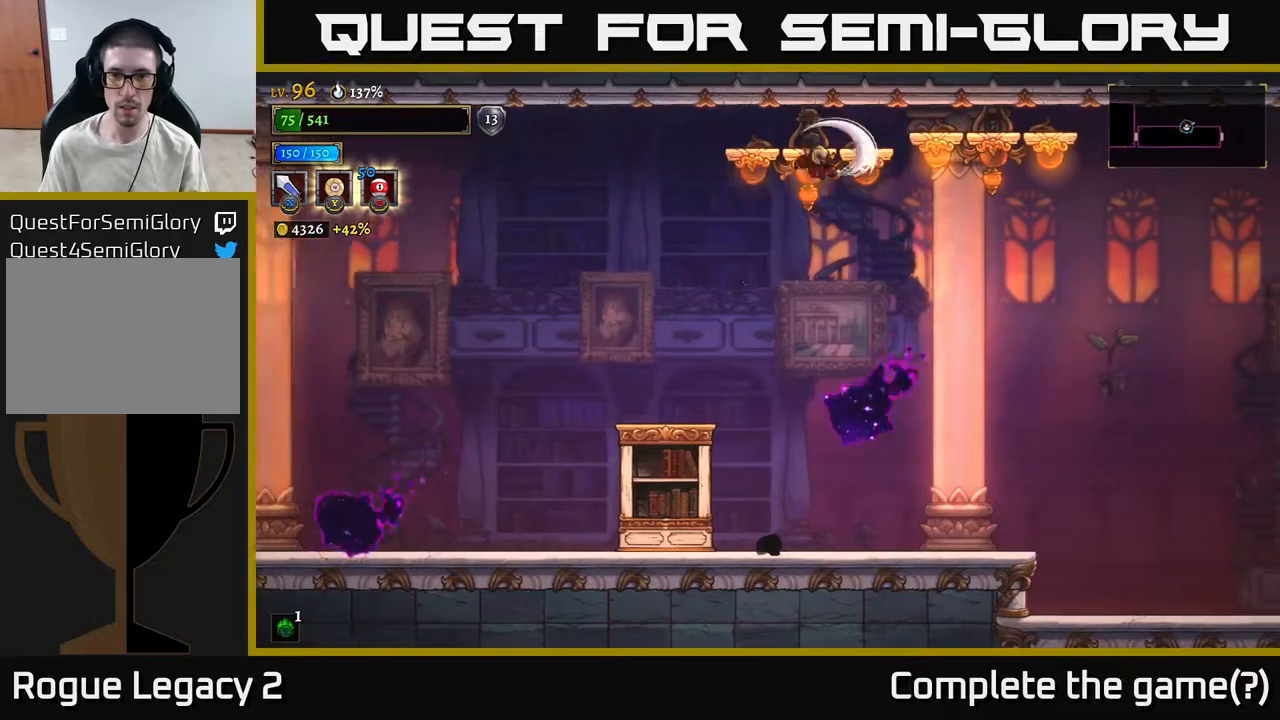
{"buttons": [], "left_stick": "right", "right_stick": "center", "events": [[183, "X", "up"], [317, "X", "down"], [383, "A", "up"], [400, "A", "down"], [433, "A", "up"], [433, "X", "up"]]}
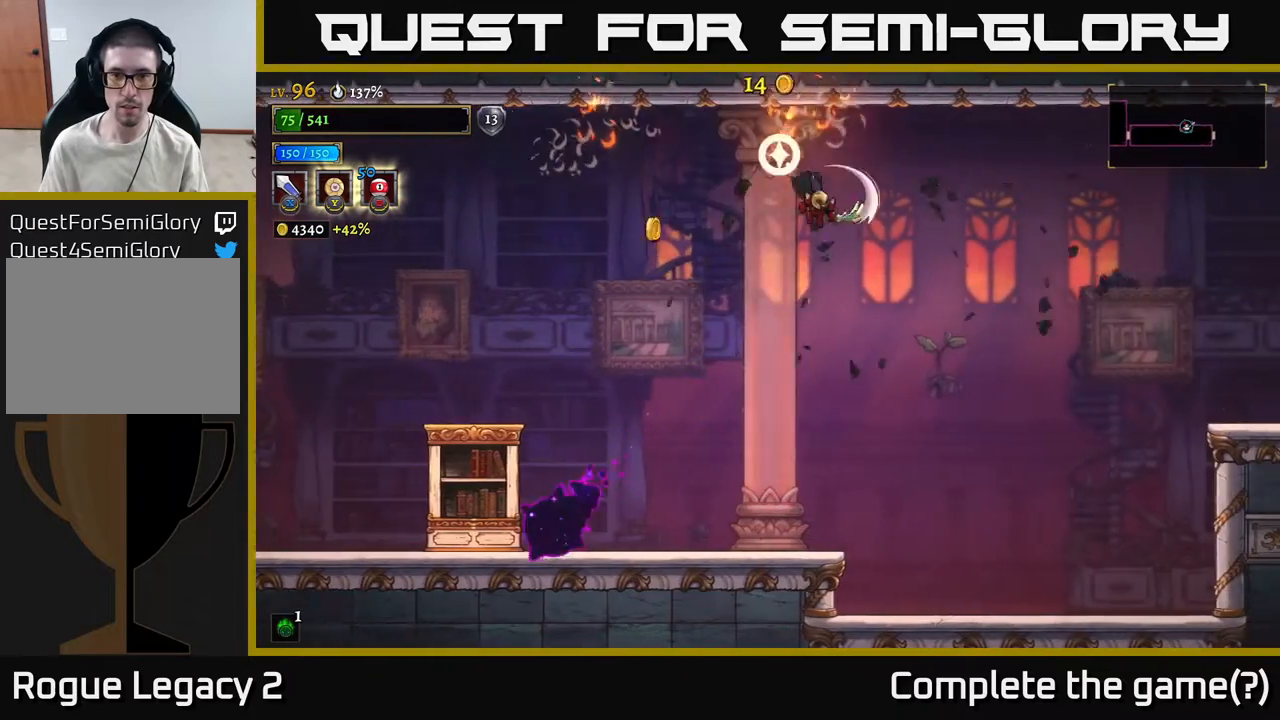
{"buttons": [], "left_stick": "left", "right_stick": "center", "events": [[117, "left_stick", "left"]]}
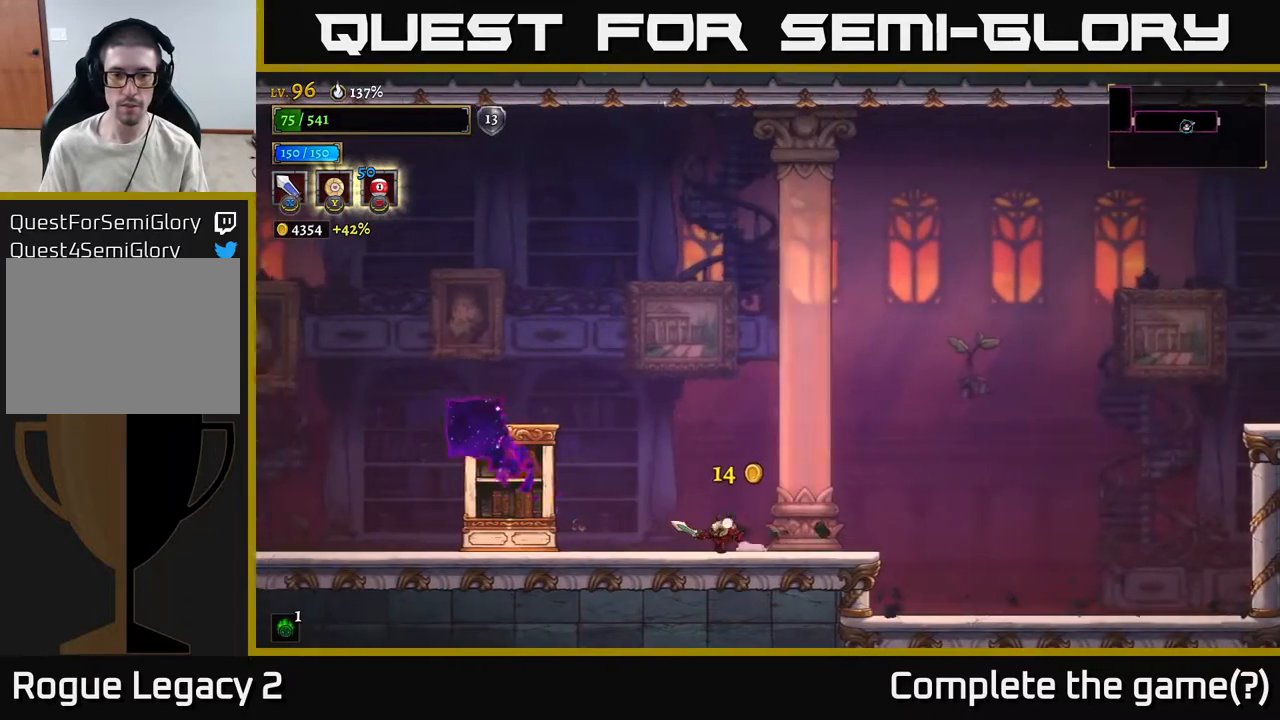
{"buttons": ["A"], "left_stick": "right", "right_stick": "center", "events": [[100, "left_stick", "right"], [117, "R2", "down"], [250, "A", "down"], [333, "R2", "up"]]}
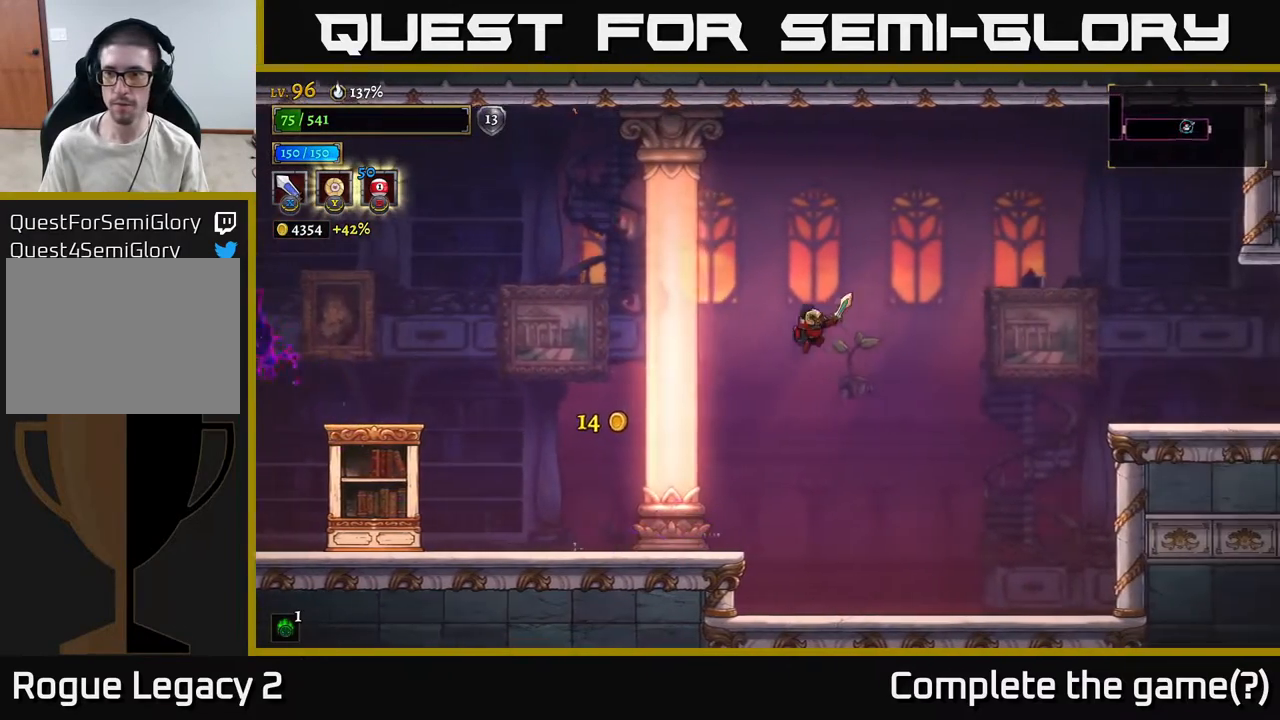
{"buttons": ["R2"], "left_stick": "right", "right_stick": "center", "events": [[200, "R2", "down"], [250, "A", "up"]]}
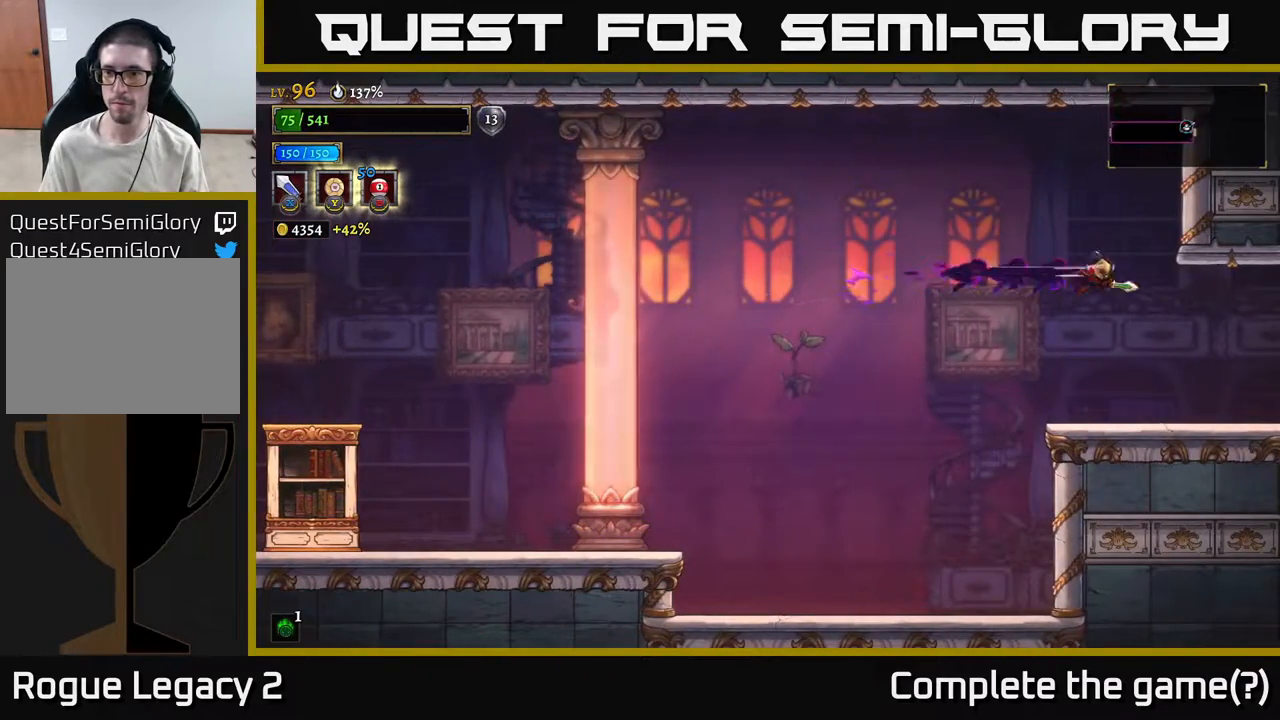
{"buttons": [], "left_stick": "right", "right_stick": "center", "events": [[17, "R2", "up"]]}